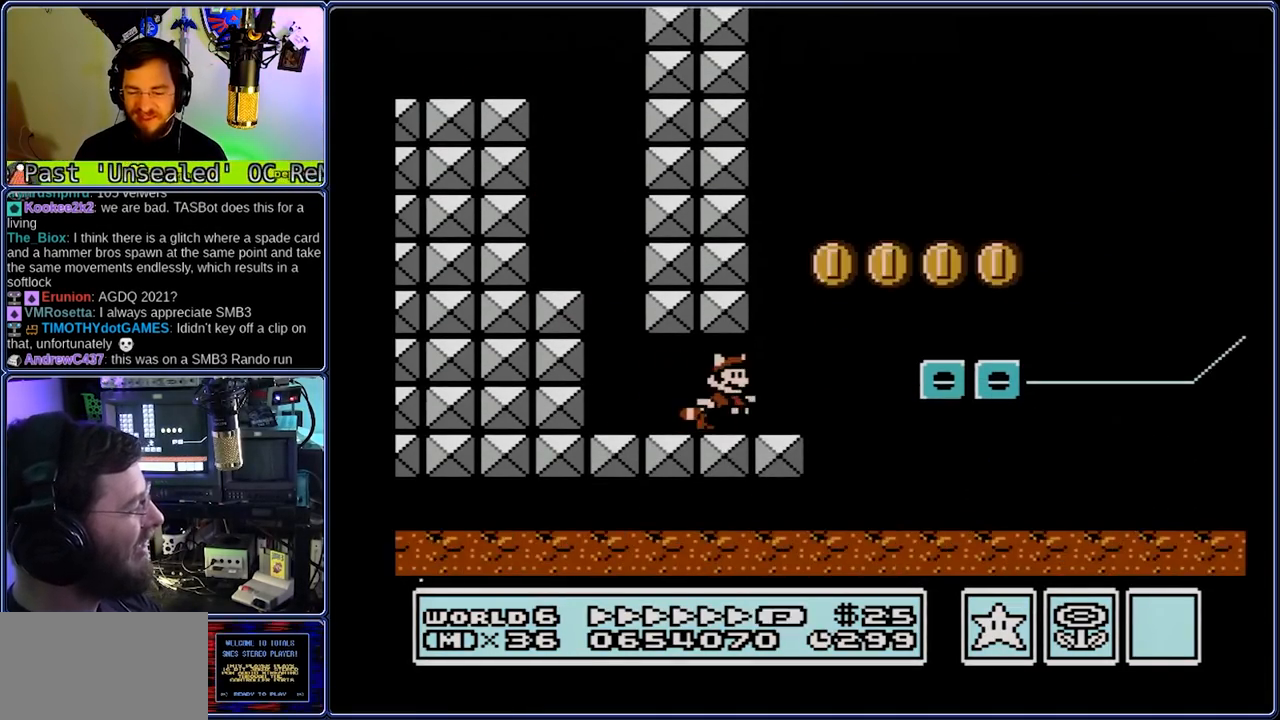
Gameplay with a controller (Nintendo layout); each line is a JSON object with the inputs held at the frame after it. "events" lists button and stick changes between this image and that frame as [ms after this image, input, new state], when the widget could be followed in between. Not read: L3 R3.
{"buttons": ["B", "DPAD_RIGHT"], "events": [[50, "A", "up"]]}
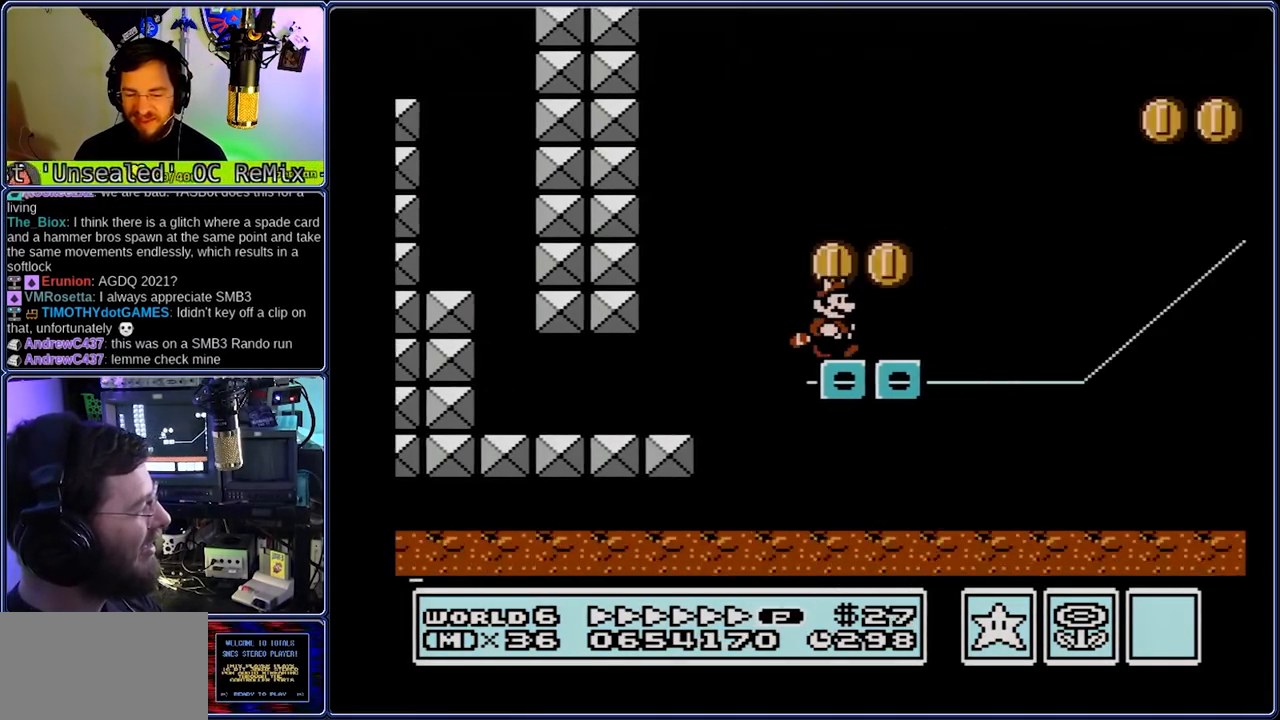
{"buttons": ["A", "B", "DPAD_RIGHT"], "events": [[217, "A", "down"]]}
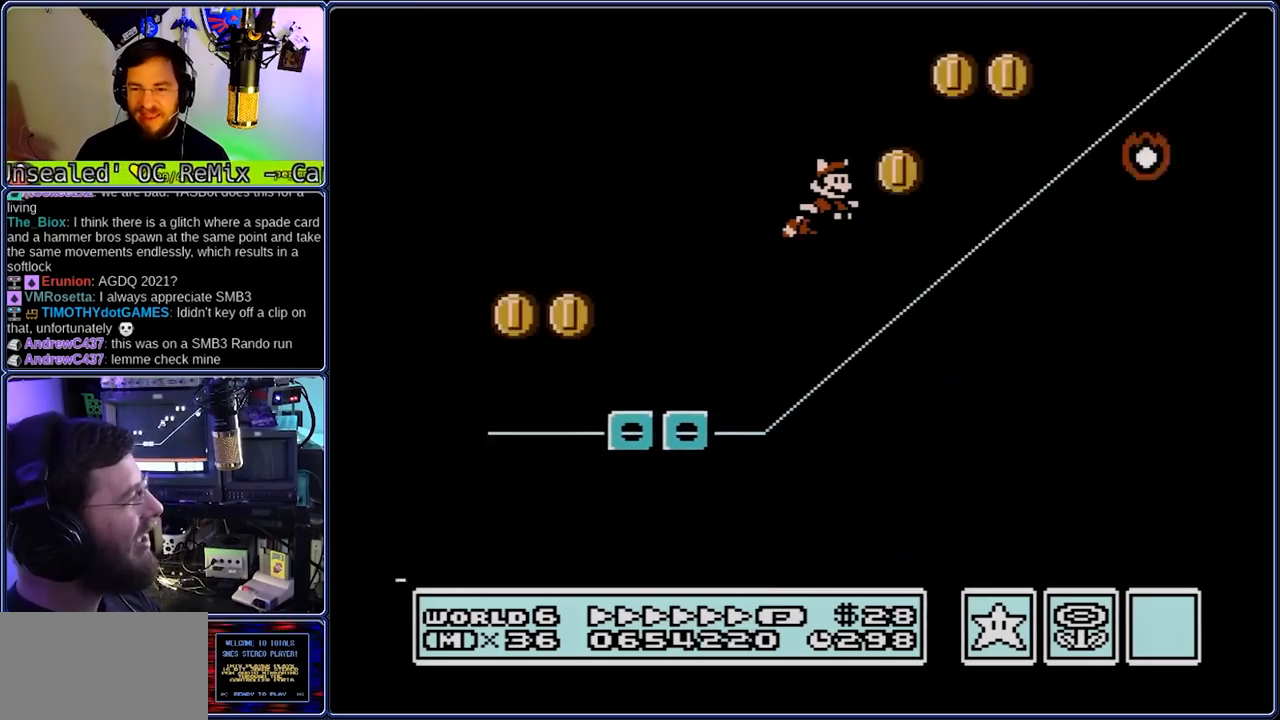
{"buttons": ["A", "B", "DPAD_RIGHT"], "events": []}
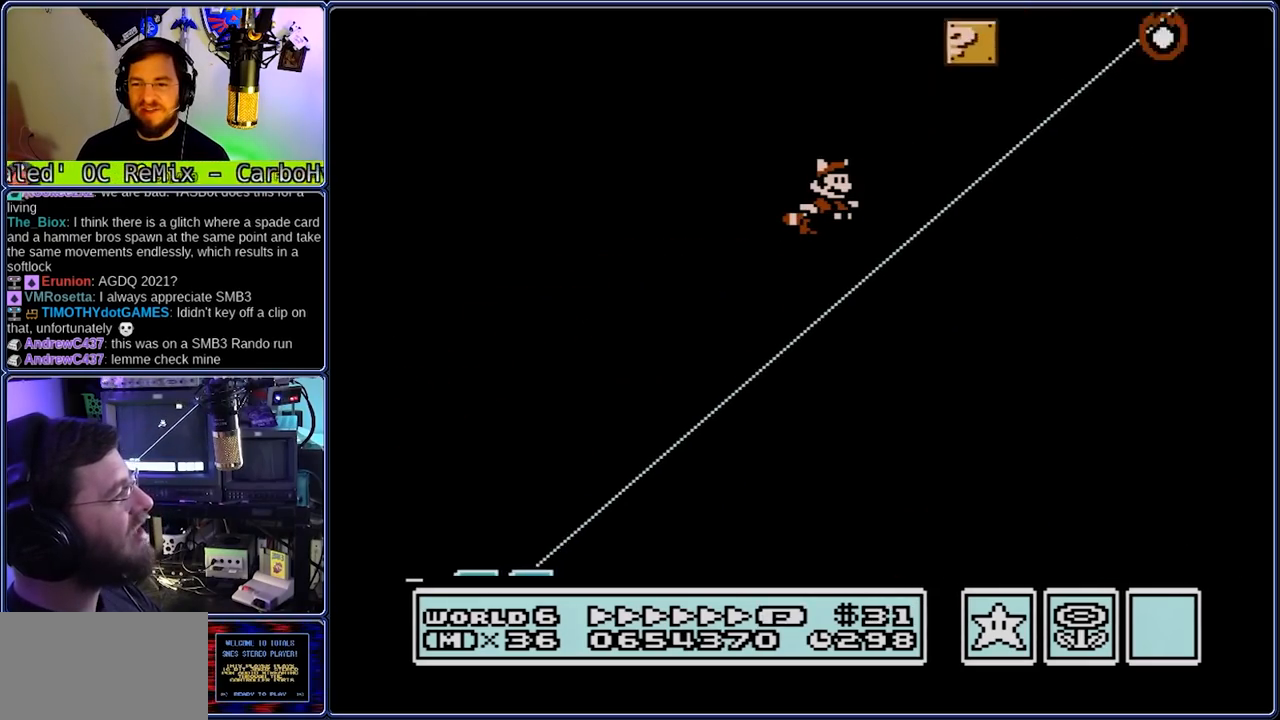
{"buttons": ["A", "B", "DPAD_RIGHT"], "events": []}
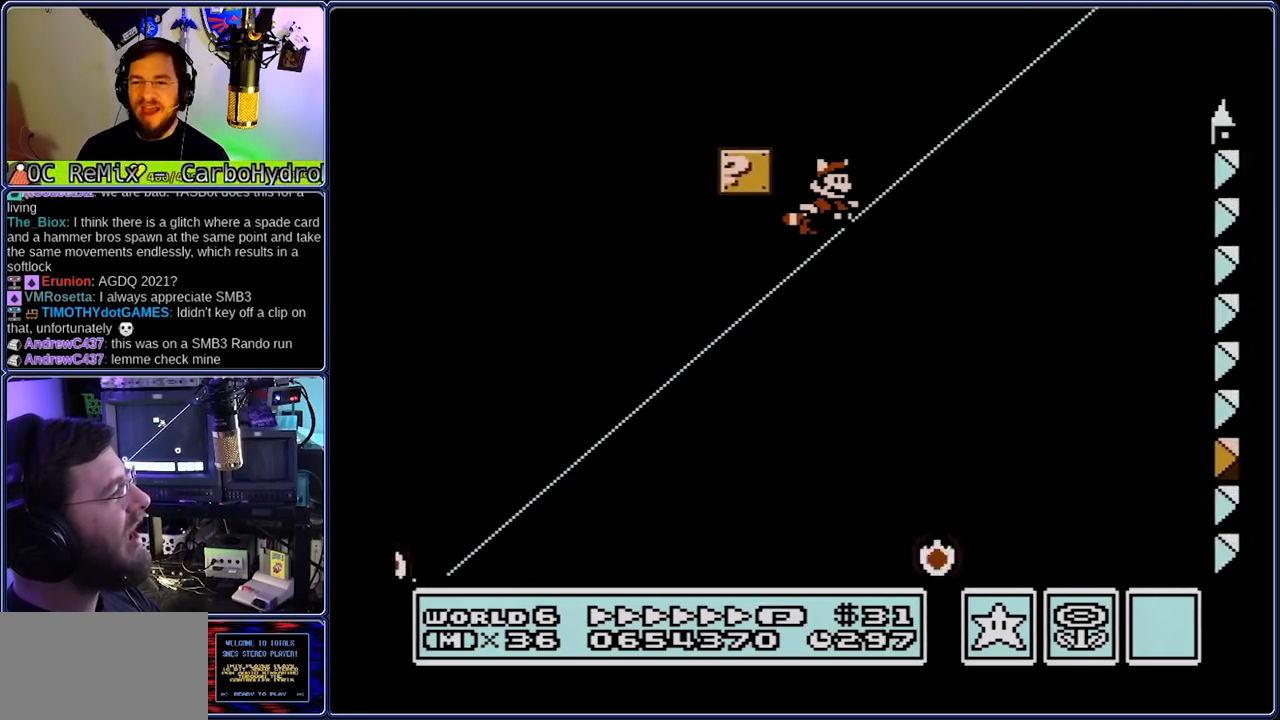
{"buttons": ["B", "DPAD_RIGHT"], "events": [[200, "A", "up"]]}
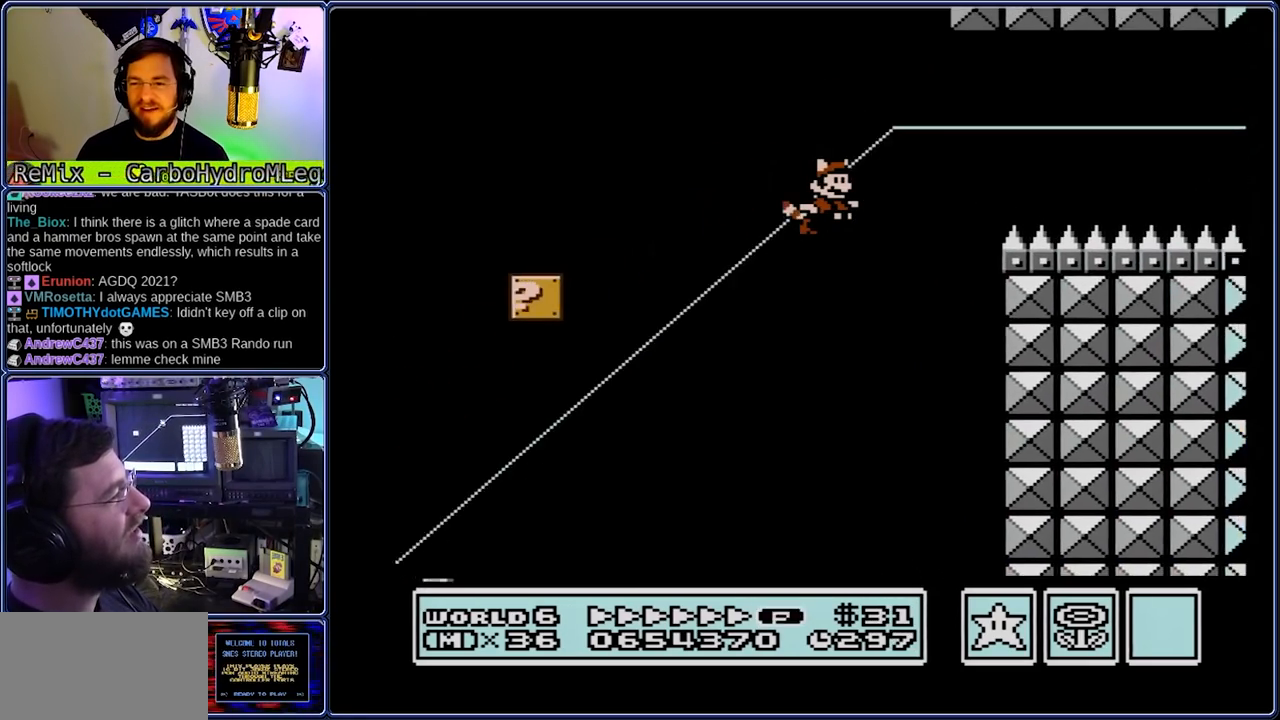
{"buttons": ["B", "DPAD_RIGHT"], "events": [[50, "A", "down"], [183, "A", "up"]]}
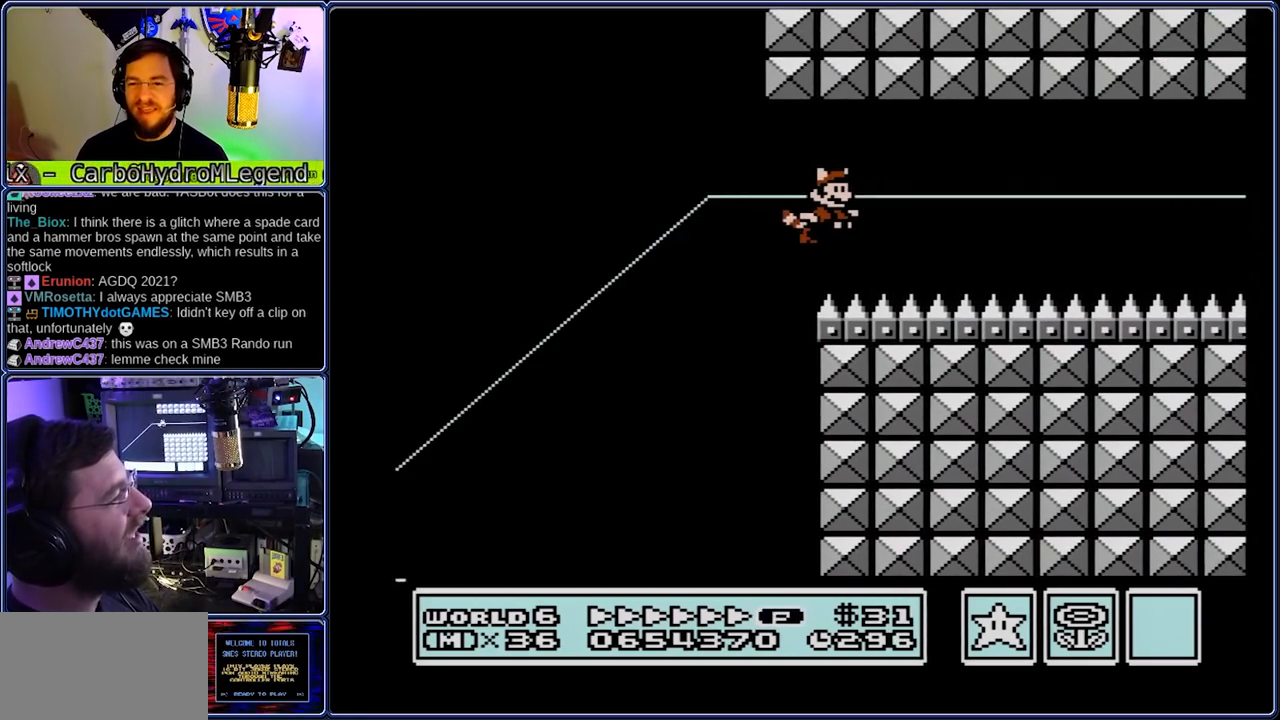
{"buttons": ["B", "DPAD_RIGHT"], "events": []}
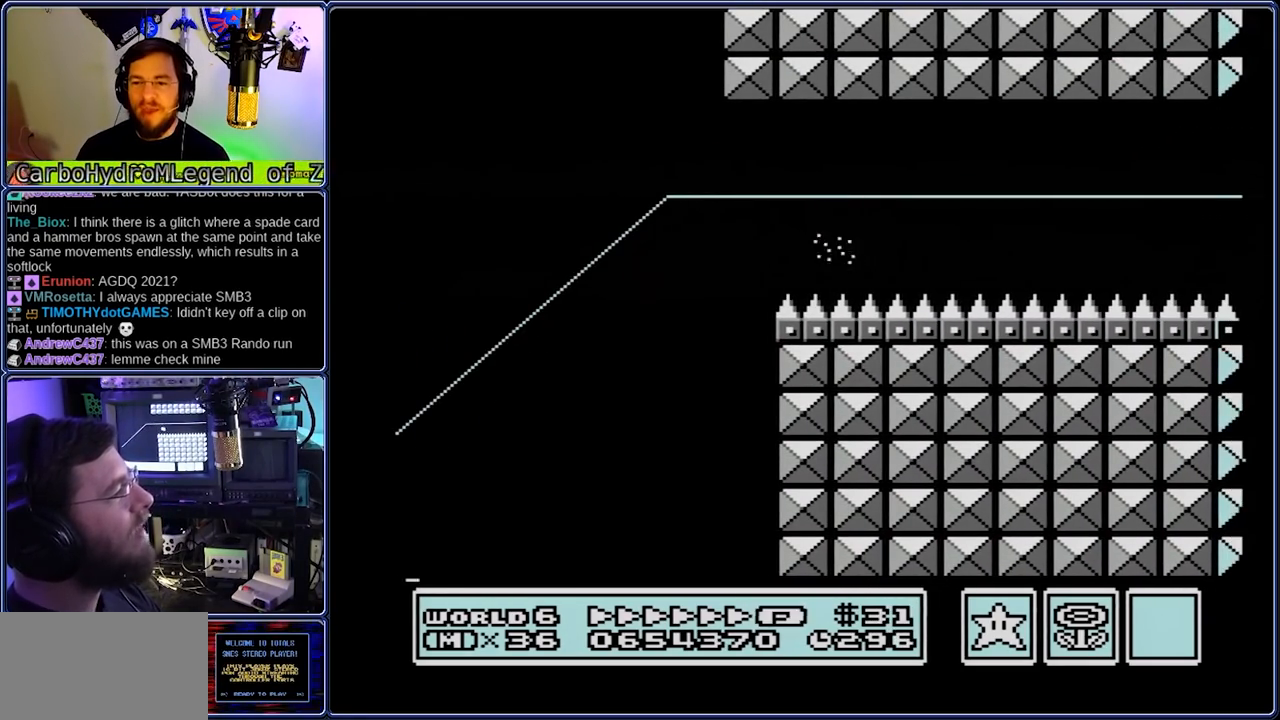
{"buttons": ["B", "DPAD_RIGHT"], "events": []}
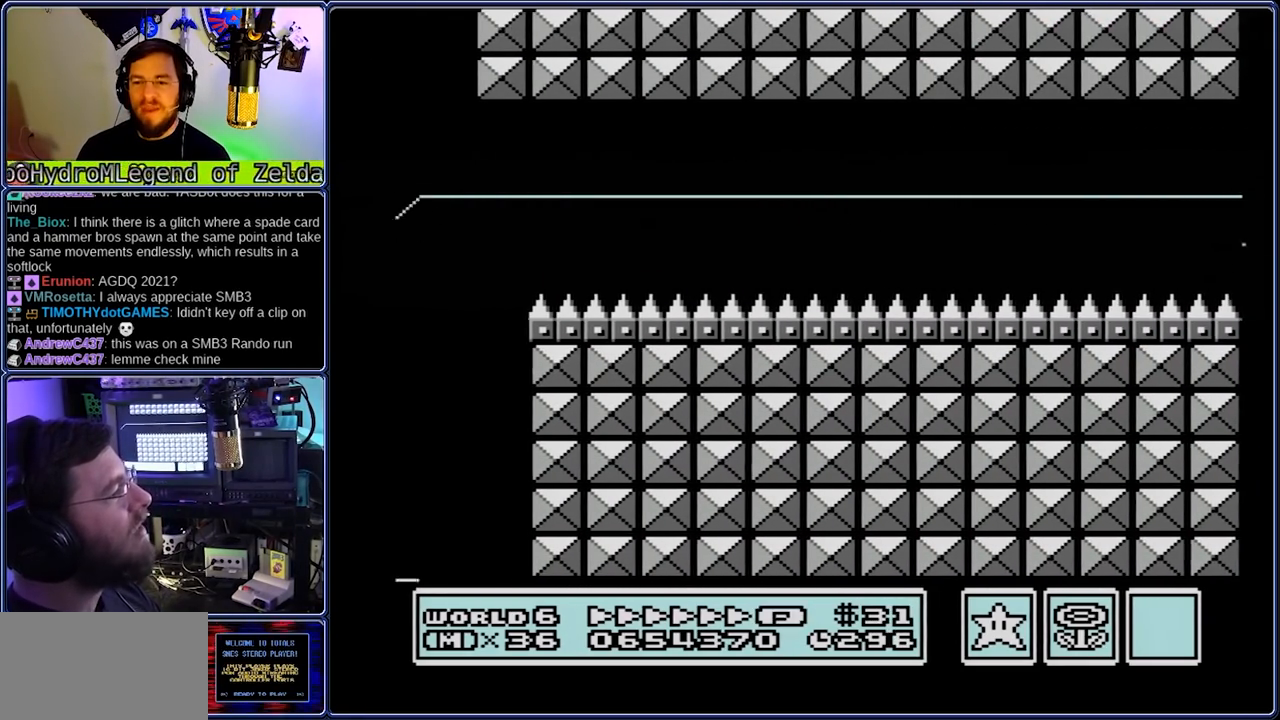
{"buttons": ["B", "DPAD_RIGHT"], "events": []}
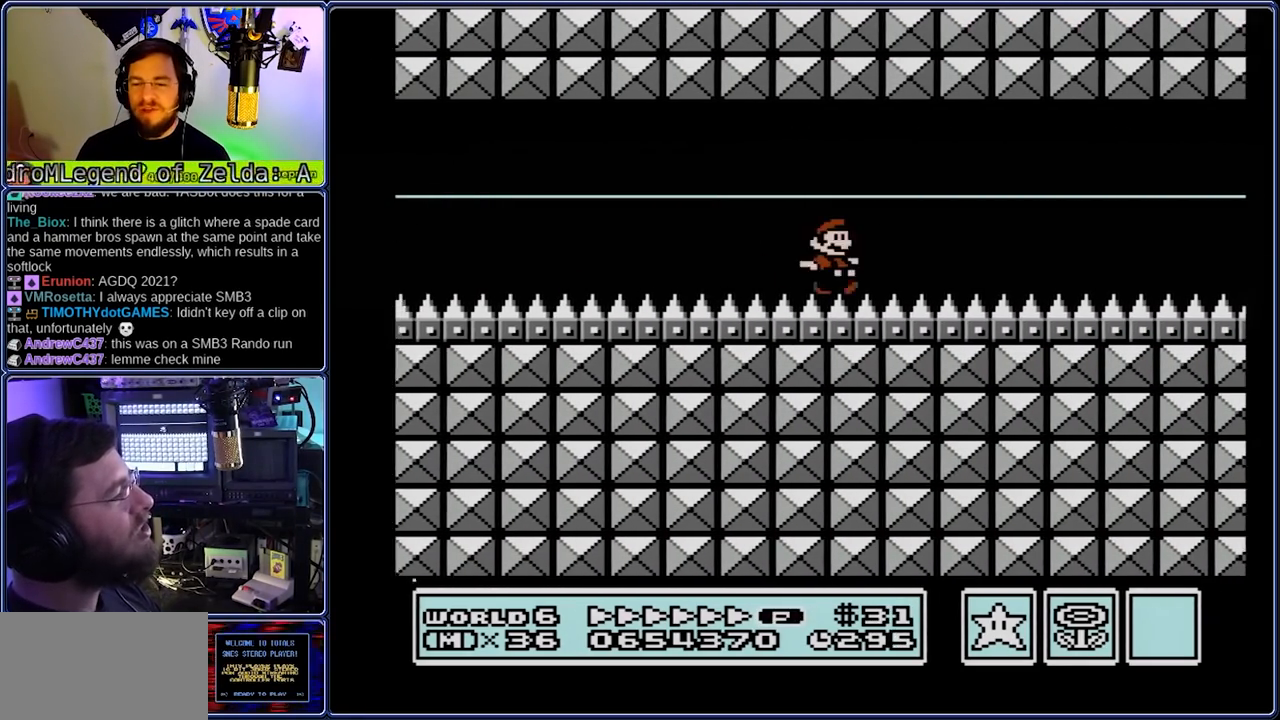
{"buttons": ["B", "DPAD_RIGHT"], "events": []}
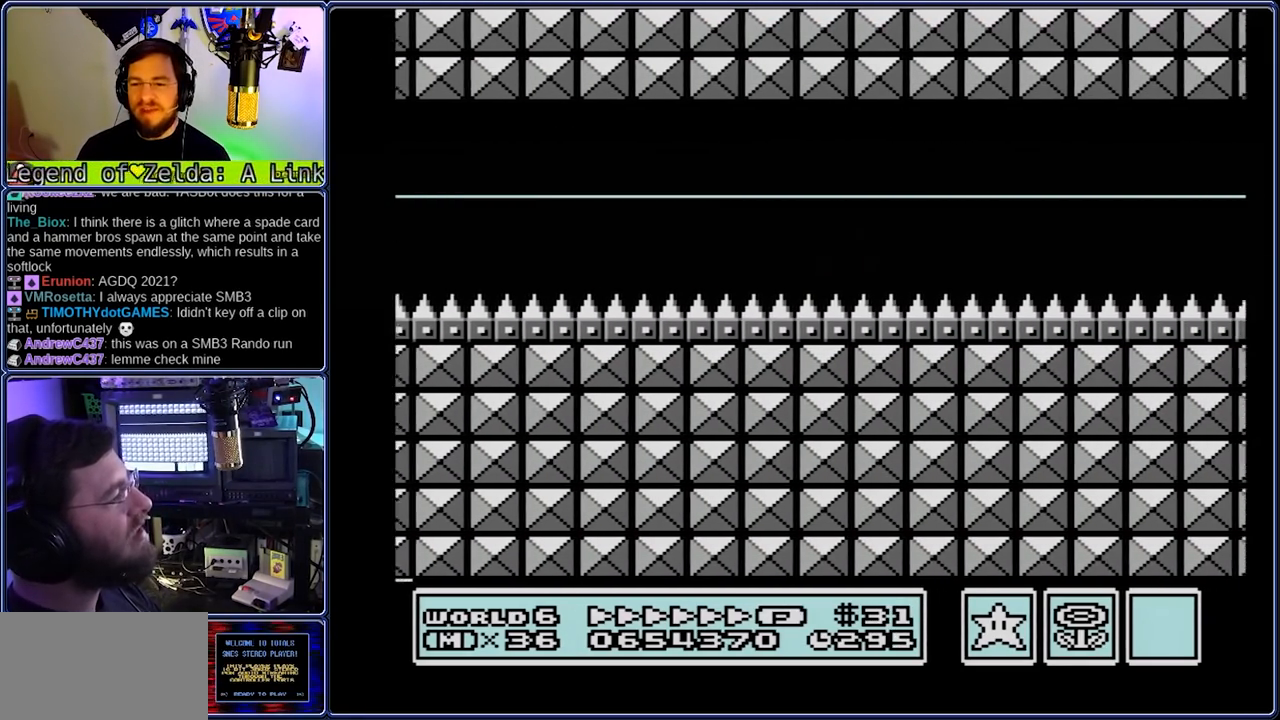
{"buttons": ["A", "B", "DPAD_RIGHT"], "events": [[367, "A", "down"], [367, "DPAD_DOWN", "down"], [433, "DPAD_DOWN", "up"]]}
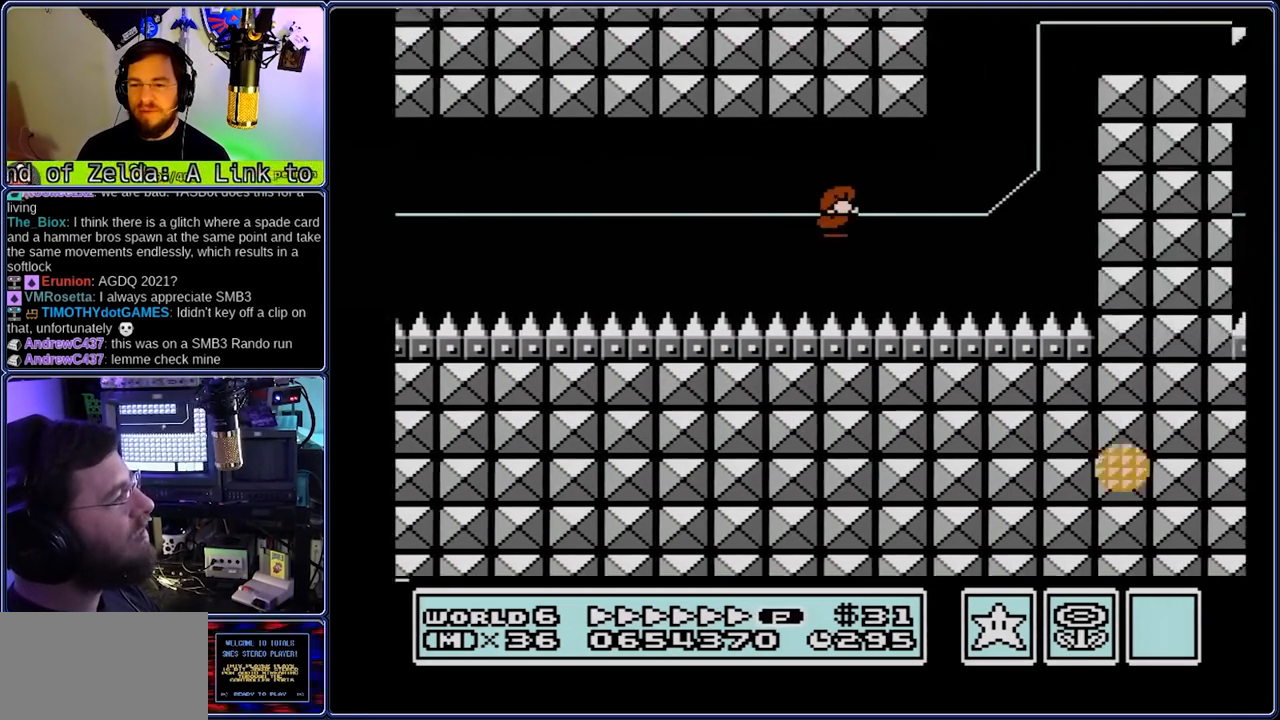
{"buttons": ["A", "B", "DPAD_RIGHT"], "events": [[333, "A", "up"], [400, "A", "down"], [400, "DPAD_DOWN", "down"], [467, "DPAD_DOWN", "up"]]}
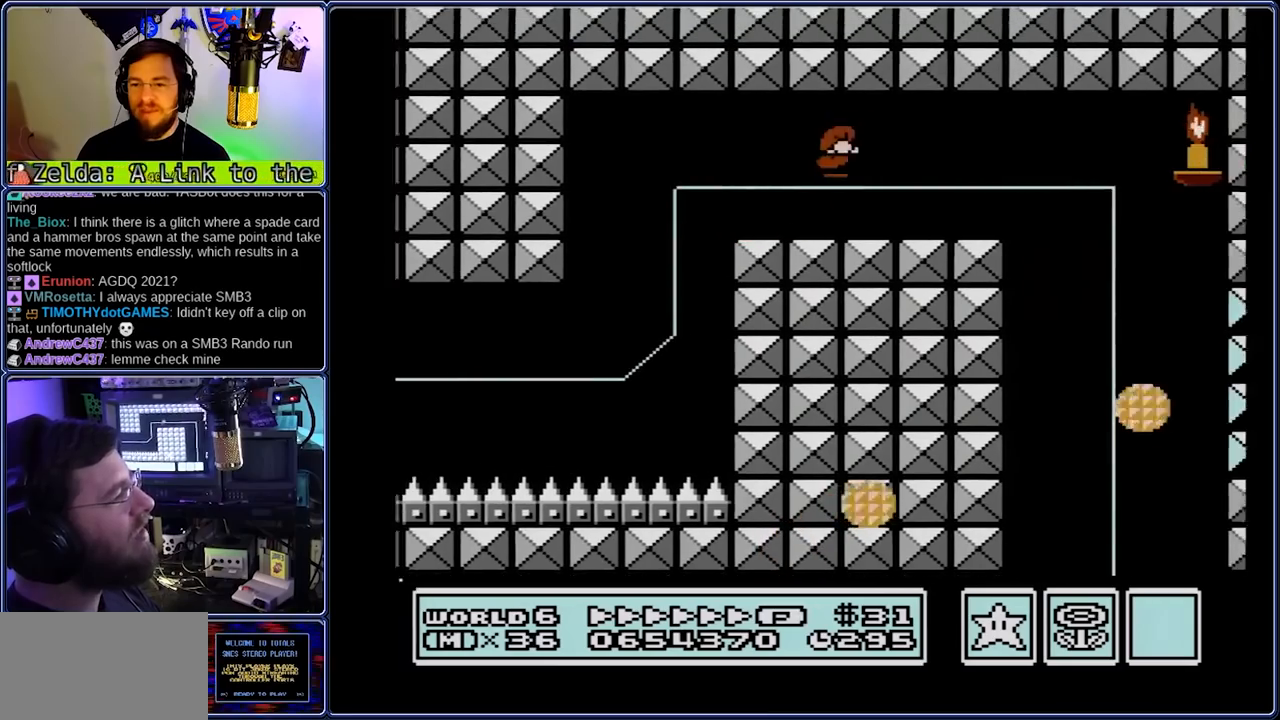
{"buttons": ["B", "DPAD_LEFT"], "events": [[100, "A", "up"], [100, "DPAD_LEFT", "down"], [183, "DPAD_RIGHT", "up"]]}